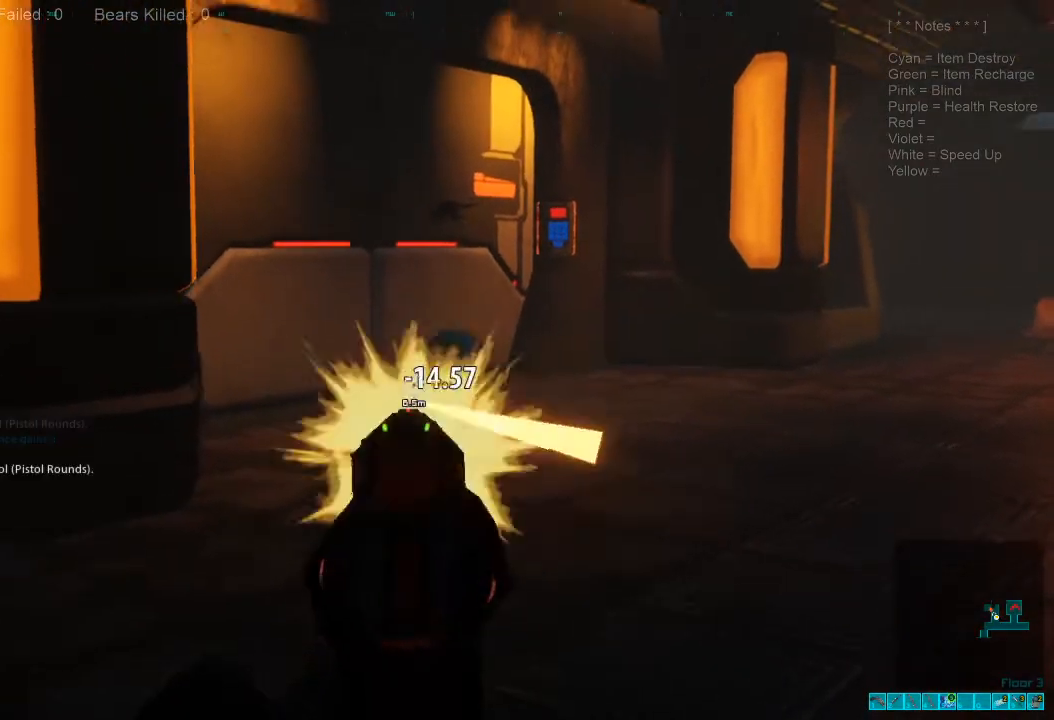
Gameplay with keyboard and mouse; each line is a JSON object with the keys and mouse buttons held at the frame after it. "events" lists presses ("down") and releases ("up") of "1", "2", "3", "4", "a", "alt", "c", "caps_lock", "ctrl", "d", "e", "f", "q", "r", "s", "shift", "space", "super", "tab", "tilde", "v", "w", "x", "z", "mouse_left", "mouse_wheel", "mouse_right", "mouse_mb4" and "mouse_mb5" between this image and that frame as [ms after this image, input, new state], when the widget could be followed in between. "mouse_left", "mouse_wheel", "mouse_right", "mouse_mb4", "mouse_mb5" = the "left", "wheel", "right", "mb4", "mb5" buttons of the "mouse" list. No other keys are recorded. "wheel" means that the mouse wheel is clicked or scrolled. Mouse movement is not recorded.
{"keys": ["s"], "mouse": [], "events": [[33, "mouse_left", "up"], [100, "a", "down"], [267, "a", "up"]]}
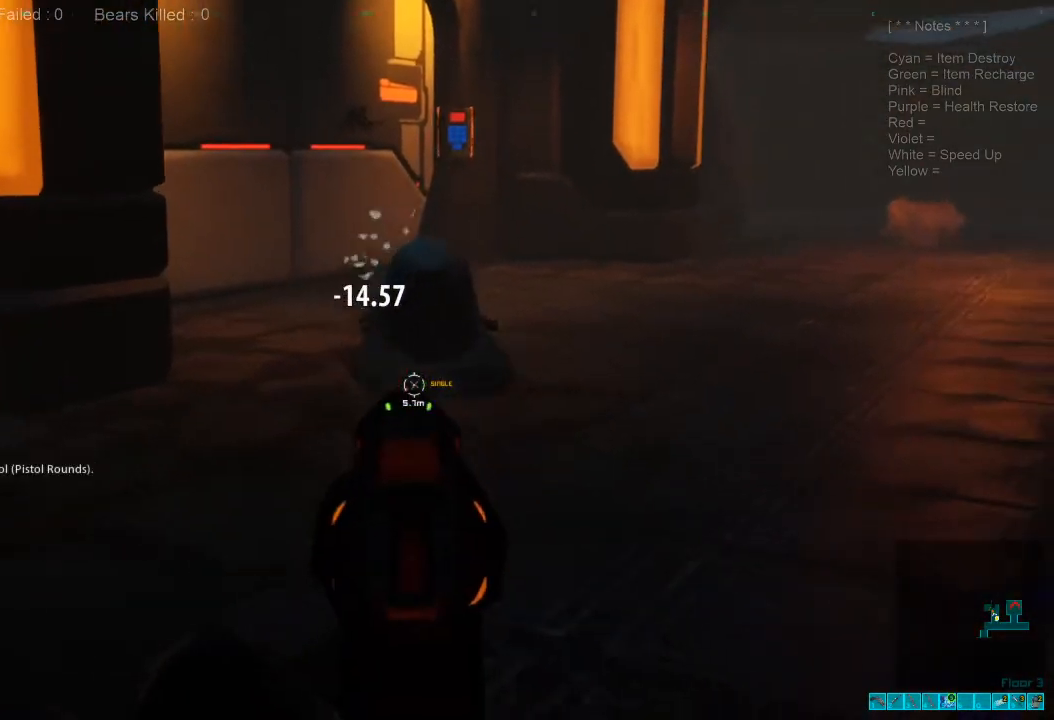
{"keys": ["s"], "mouse": [], "events": [[267, "mouse_left", "down"], [400, "mouse_left", "up"]]}
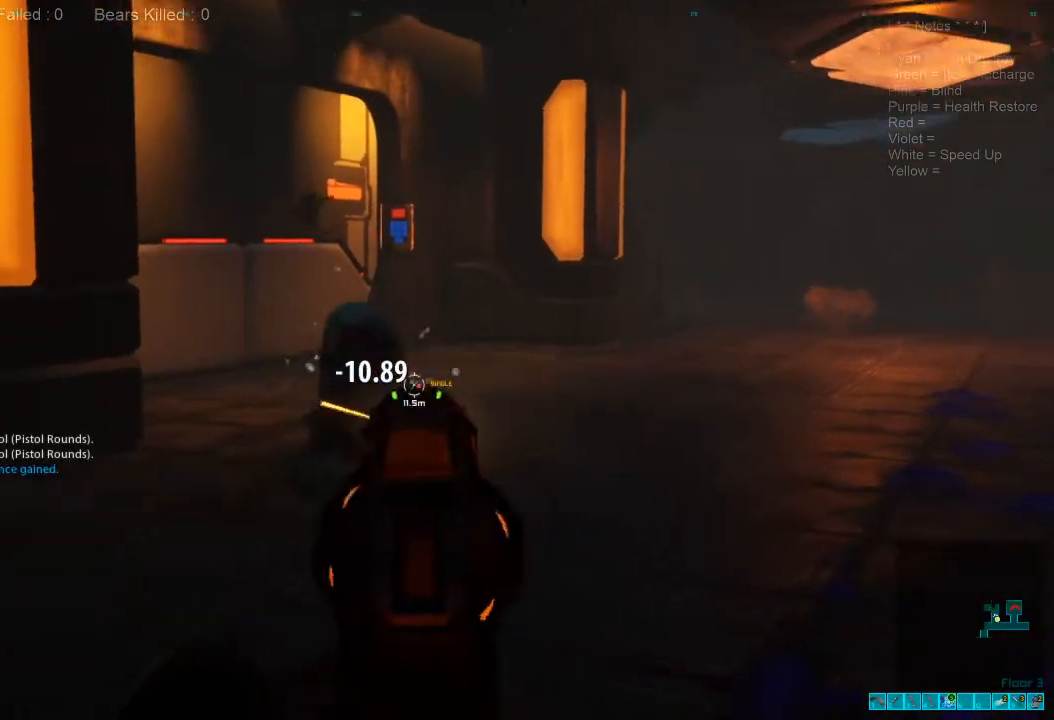
{"keys": ["ctrl", "w"], "mouse": [], "events": [[333, "s", "up"], [400, "ctrl", "down"], [400, "mouse_right", "down"], [500, "mouse_right", "up"], [500, "w", "down"]]}
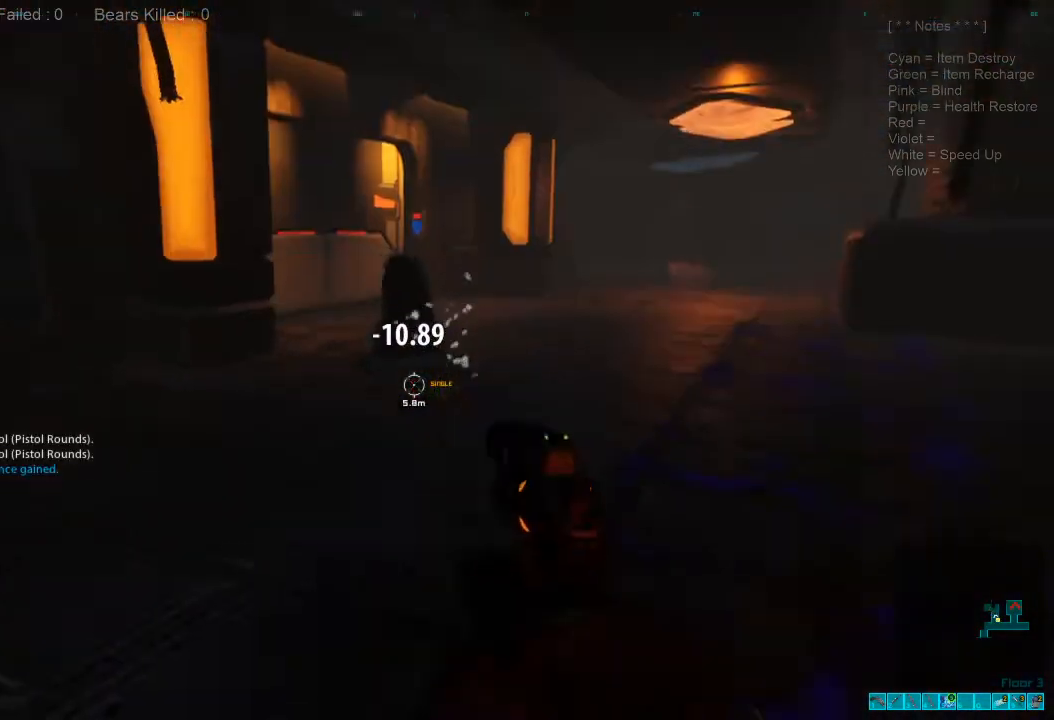
{"keys": ["w"], "mouse": [], "events": [[33, "ctrl", "up"], [233, "r", "down"], [400, "r", "up"]]}
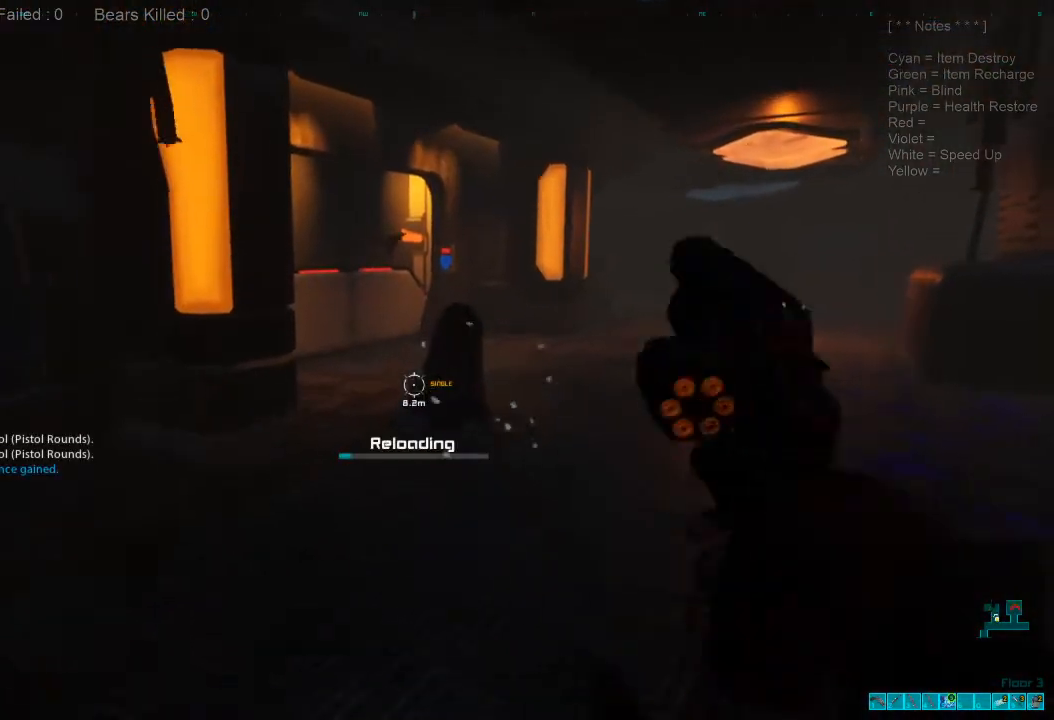
{"keys": ["a", "w"], "mouse": [], "events": [[233, "d", "down"], [233, "w", "up"], [333, "d", "up"], [367, "a", "down"], [467, "w", "down"]]}
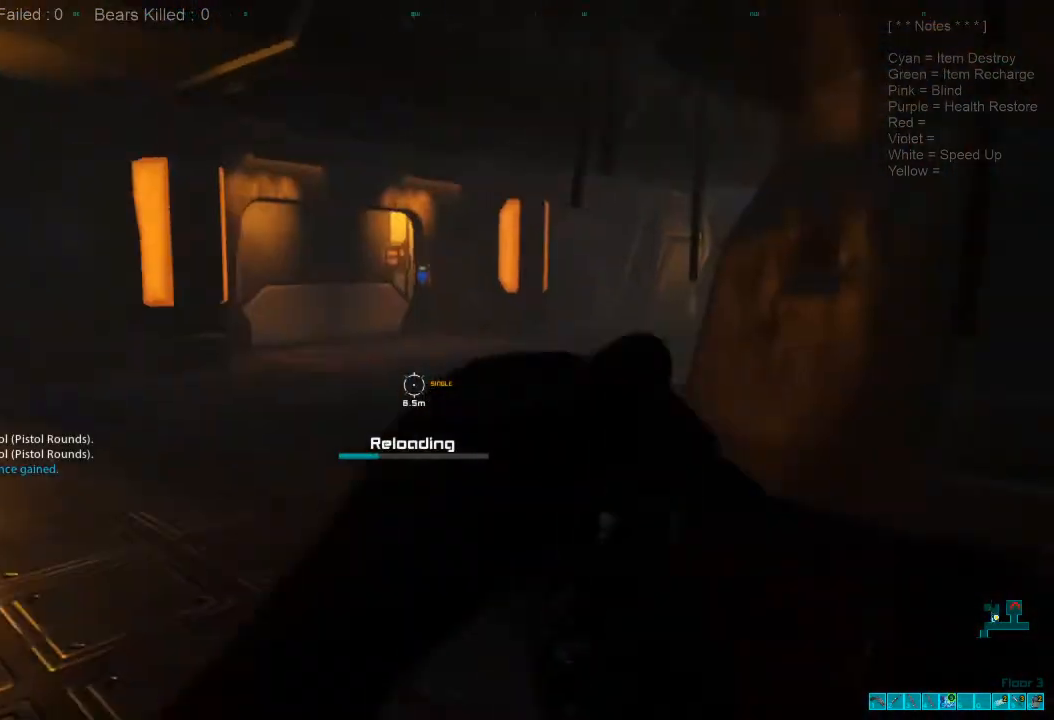
{"keys": ["a"], "mouse": [], "events": [[67, "w", "up"]]}
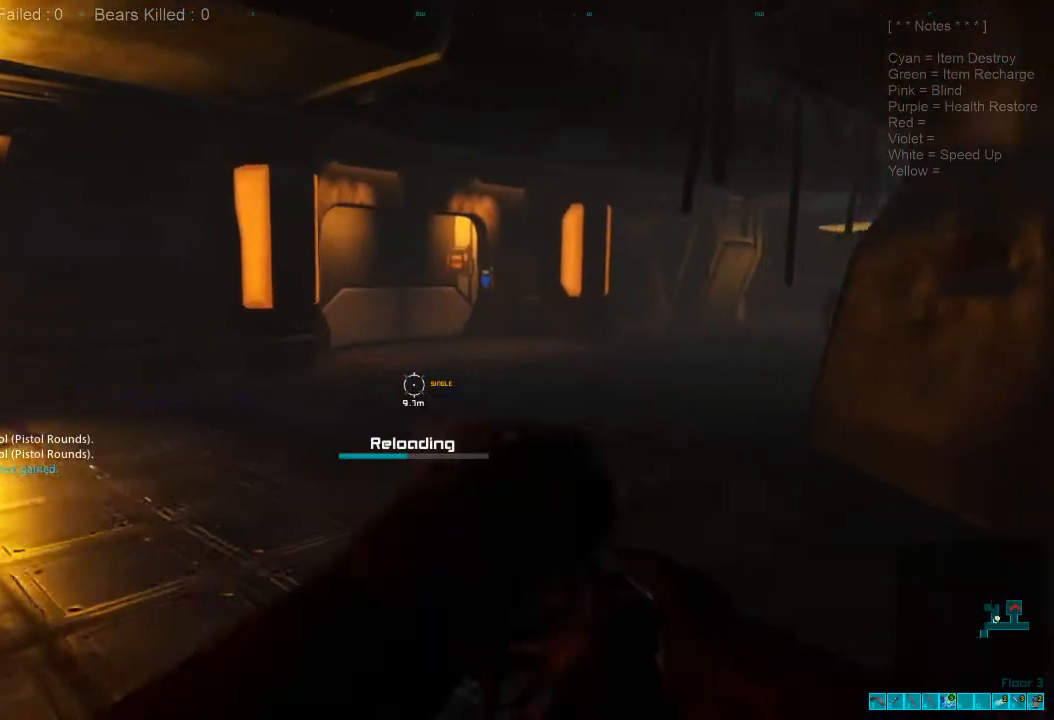
{"keys": [], "mouse": [], "events": [[67, "w", "down"], [400, "a", "up"], [400, "w", "up"]]}
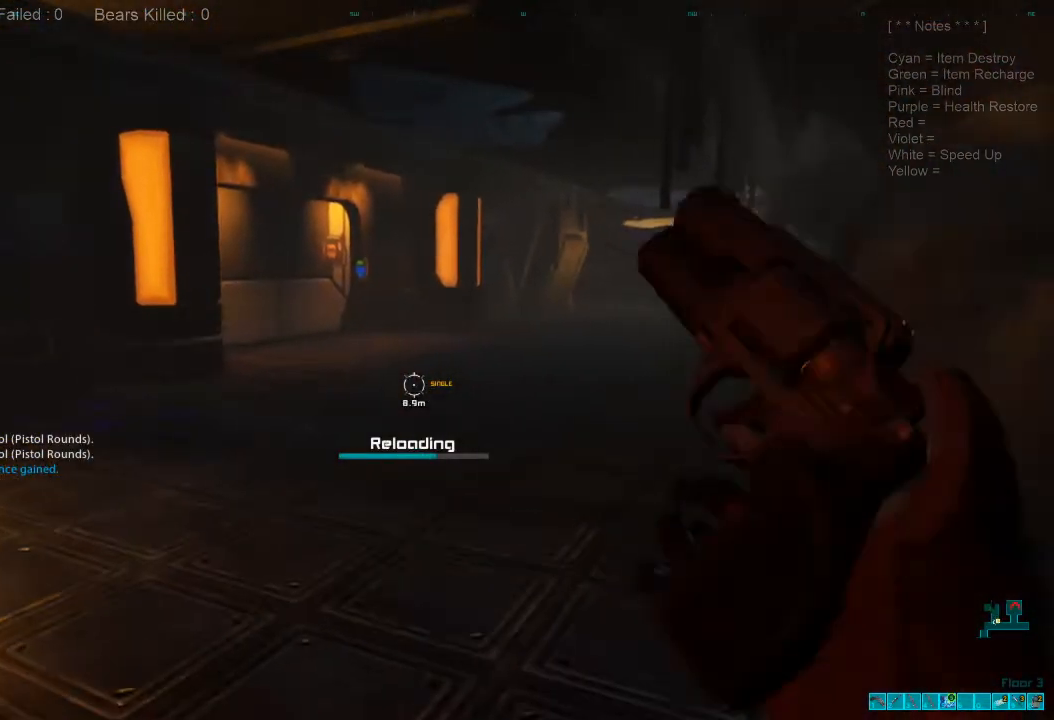
{"keys": ["d", "w"], "mouse": [], "events": [[33, "d", "down"], [367, "w", "down"]]}
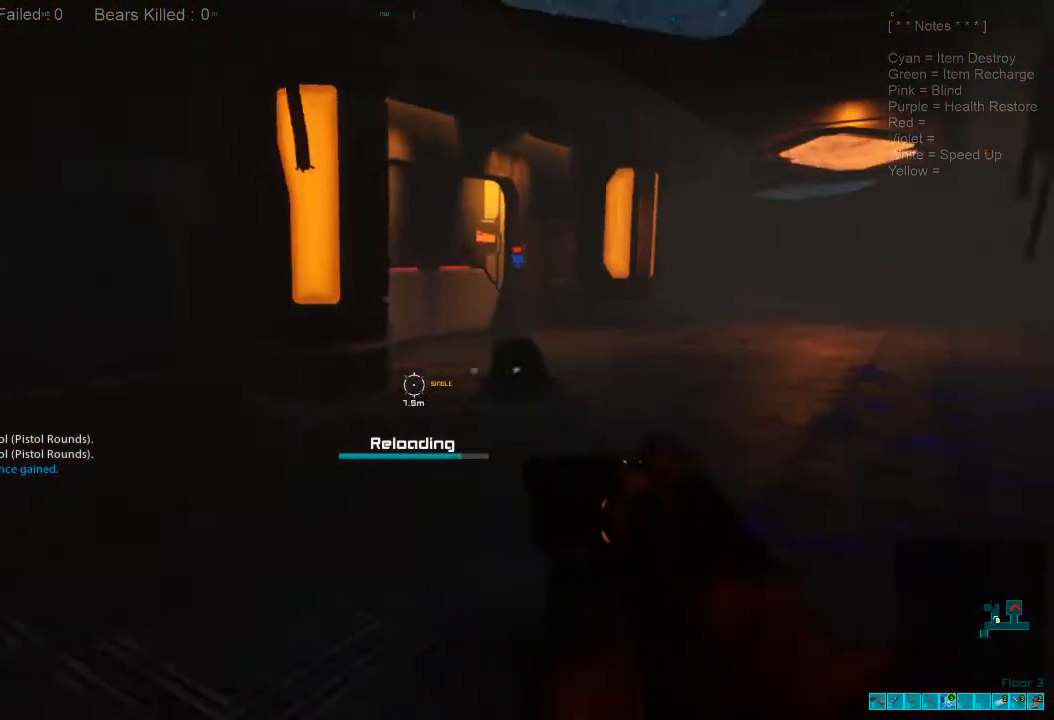
{"keys": ["w"], "mouse": [], "events": [[133, "d", "up"]]}
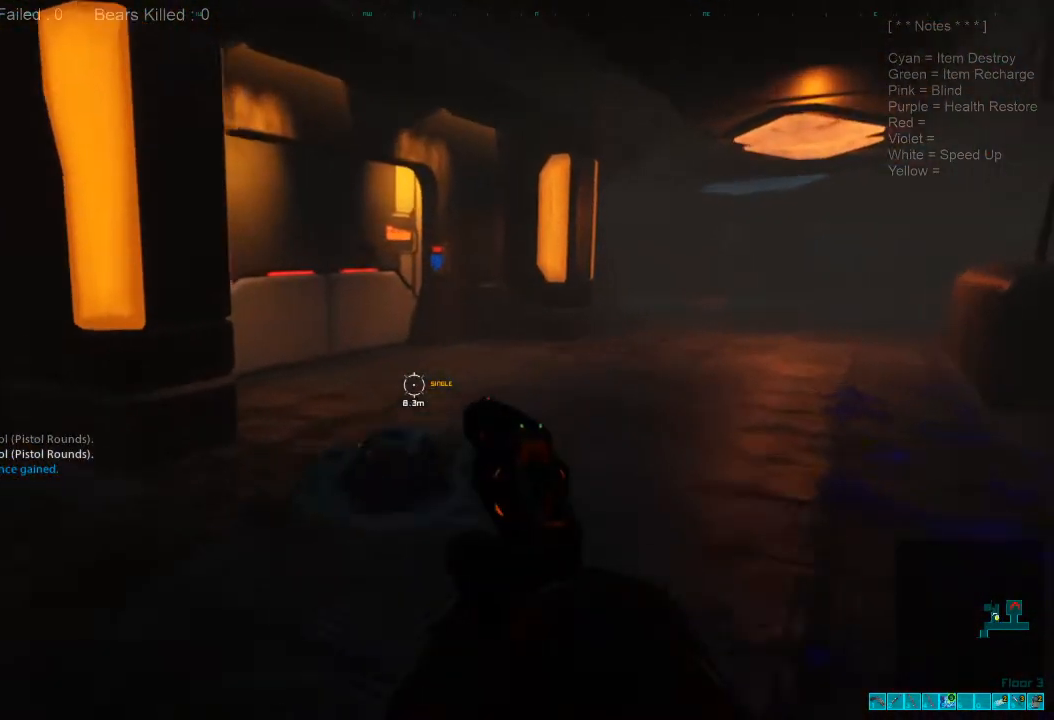
{"keys": ["w"], "mouse": [], "events": [[100, "3", "down"], [267, "3", "up"]]}
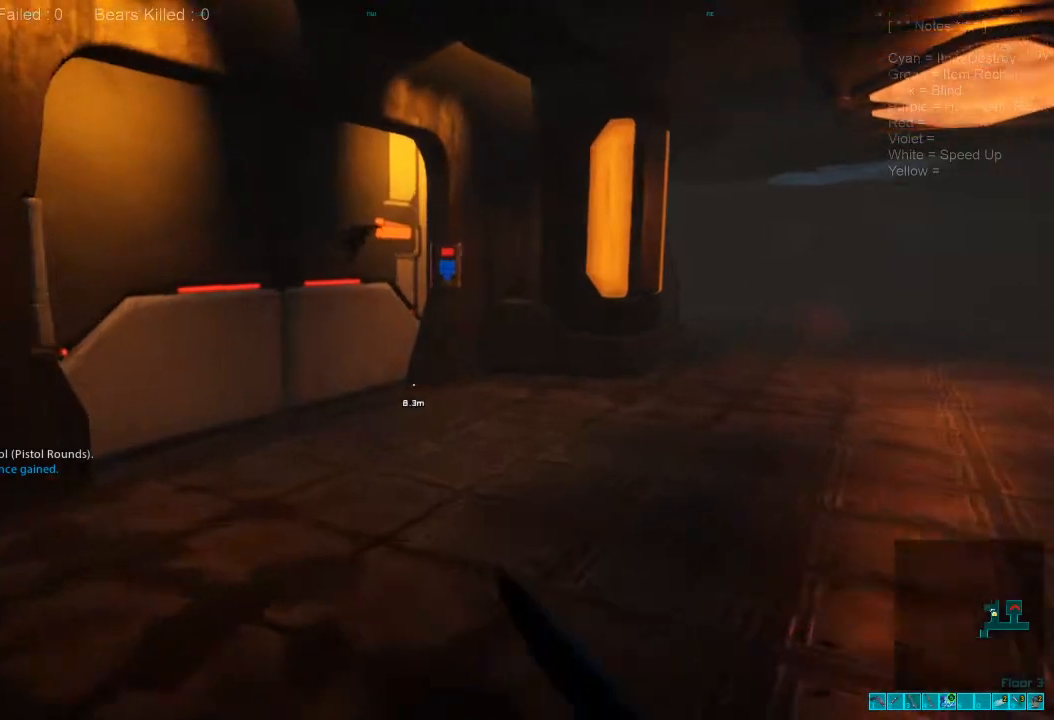
{"keys": ["d"], "mouse": [], "events": [[367, "mouse_left", "down"], [500, "d", "down"], [500, "mouse_left", "up"], [500, "w", "up"]]}
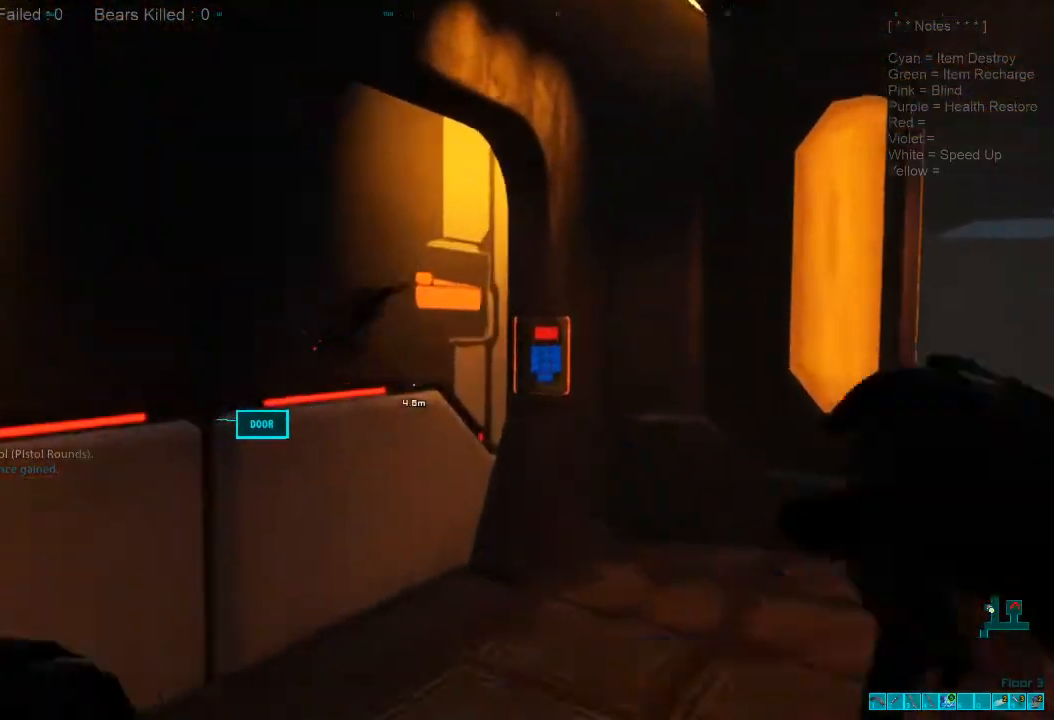
{"keys": ["s"], "mouse": ["left"], "events": [[67, "mouse_left", "down"], [200, "s", "down"], [233, "mouse_left", "up"], [300, "mouse_left", "down"], [367, "d", "up"], [433, "mouse_left", "up"], [500, "mouse_left", "down"]]}
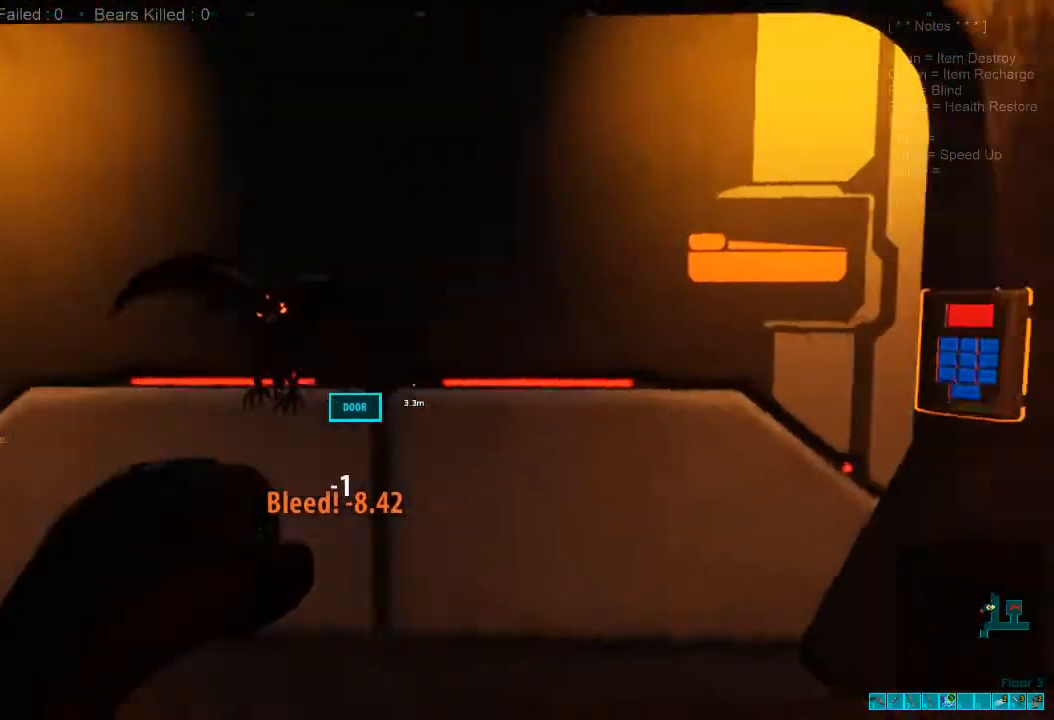
{"keys": ["d", "w"], "mouse": [], "events": [[133, "mouse_left", "up"], [267, "d", "down"], [367, "s", "up"], [500, "w", "down"]]}
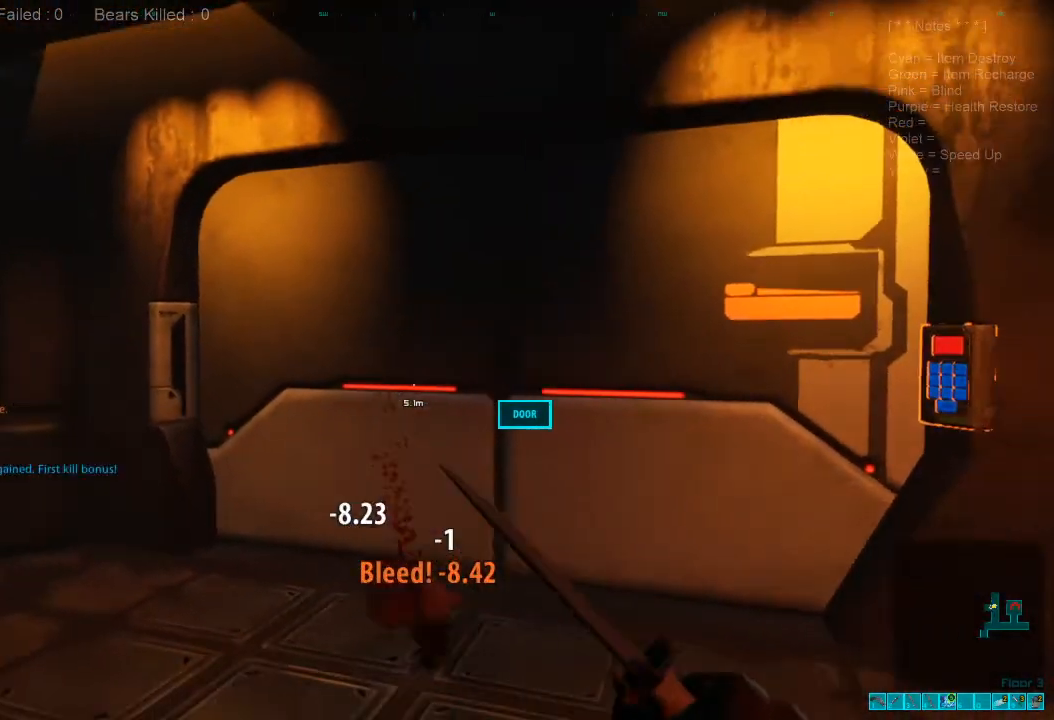
{"keys": ["d", "w"], "mouse": [], "events": [[100, "d", "up"], [400, "d", "down"]]}
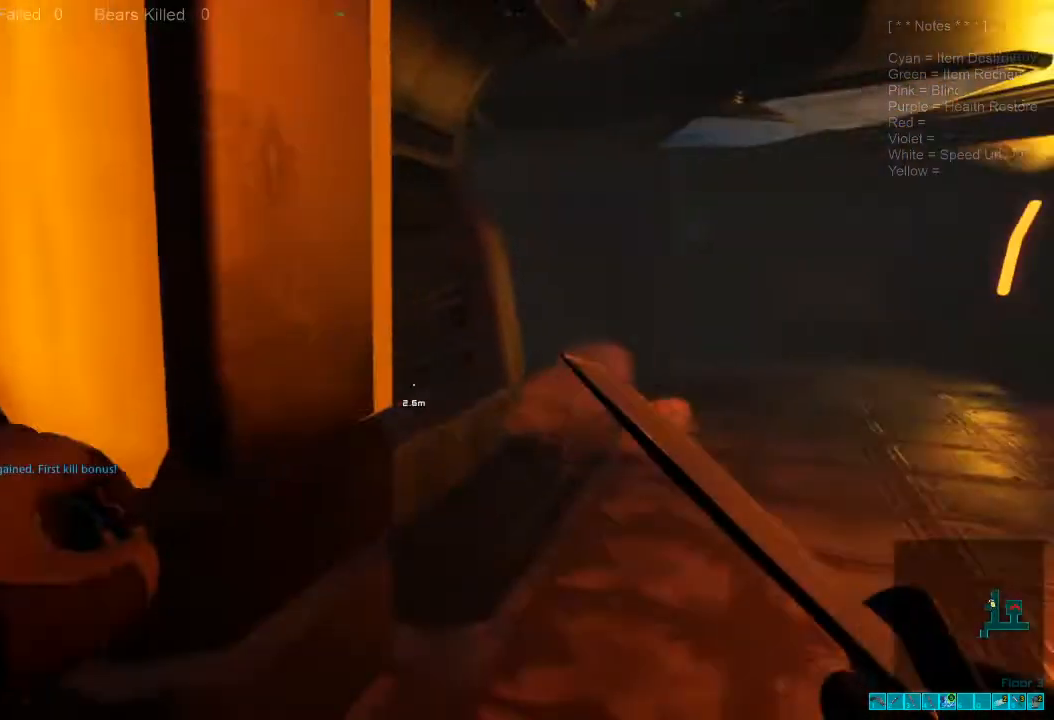
{"keys": ["shift", "w"], "mouse": [], "events": [[233, "shift", "down"], [300, "d", "up"]]}
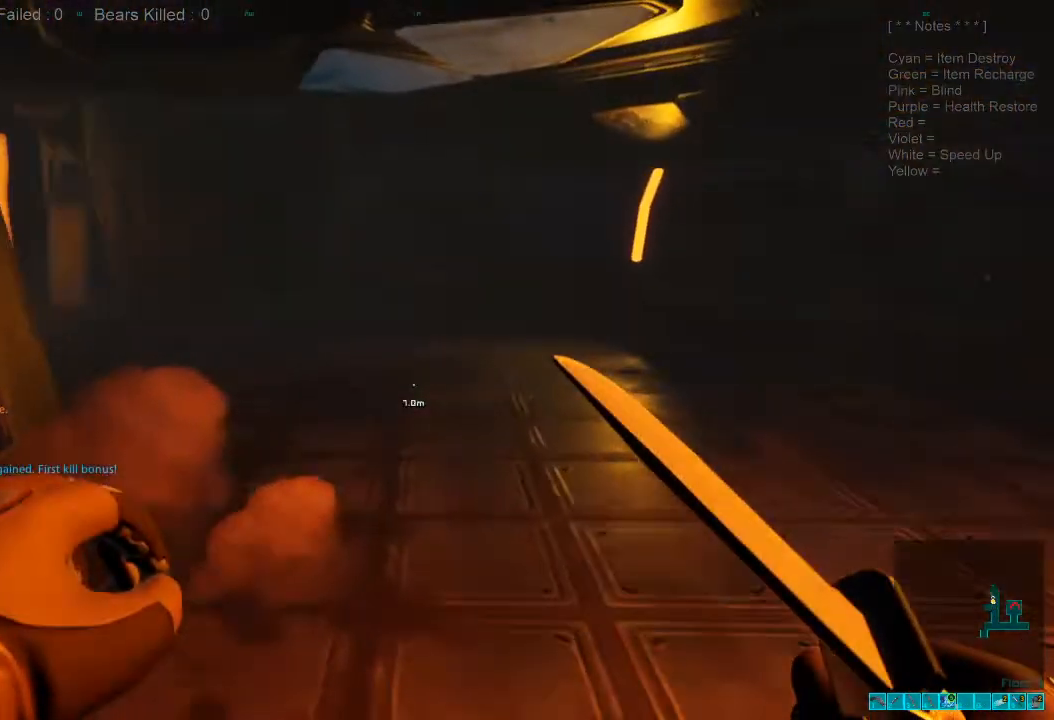
{"keys": ["shift", "w"], "mouse": [], "events": [[100, "shift", "up"], [233, "caps_lock", "down"], [333, "caps_lock", "up"], [467, "shift", "down"]]}
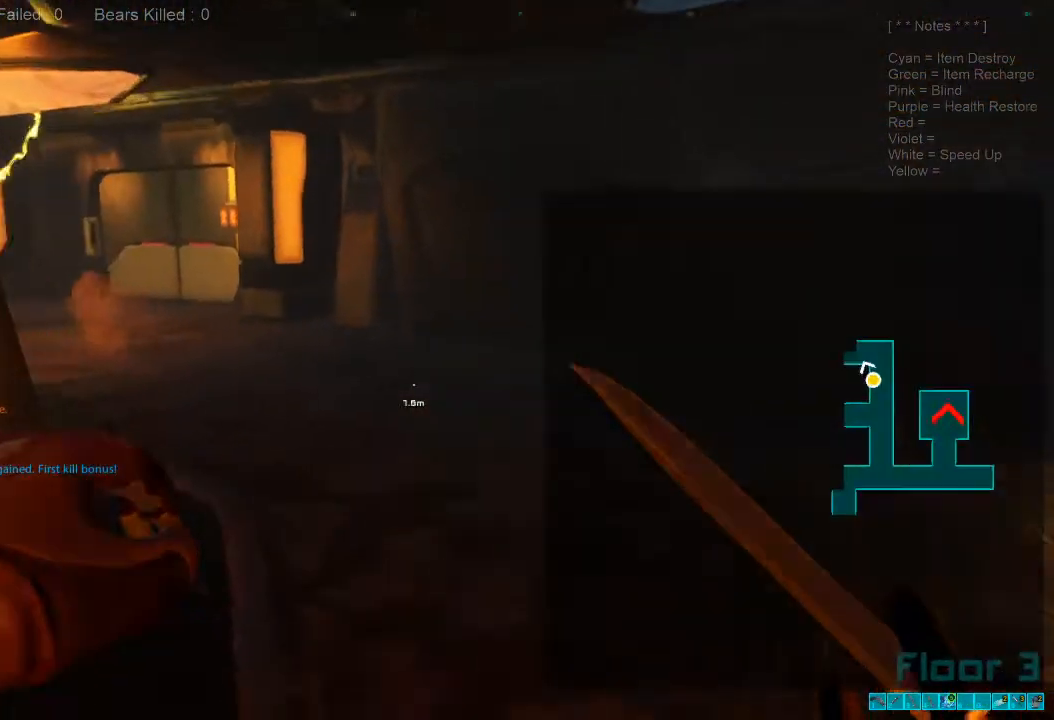
{"keys": ["shift", "w"], "mouse": [], "events": []}
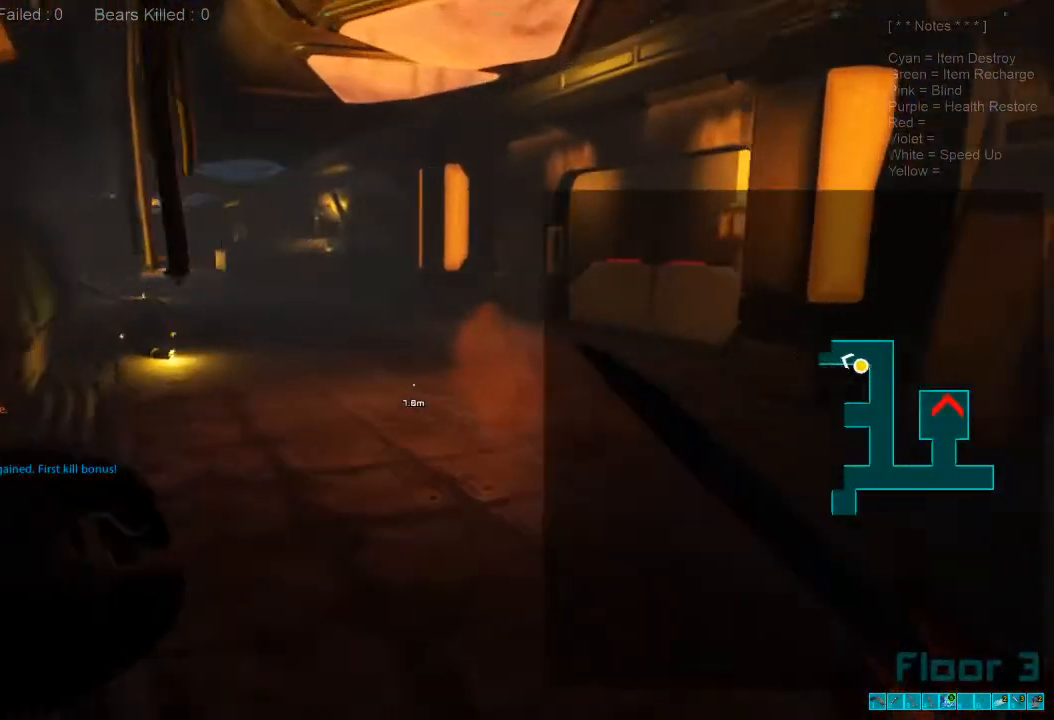
{"keys": ["shift", "w"], "mouse": [], "events": []}
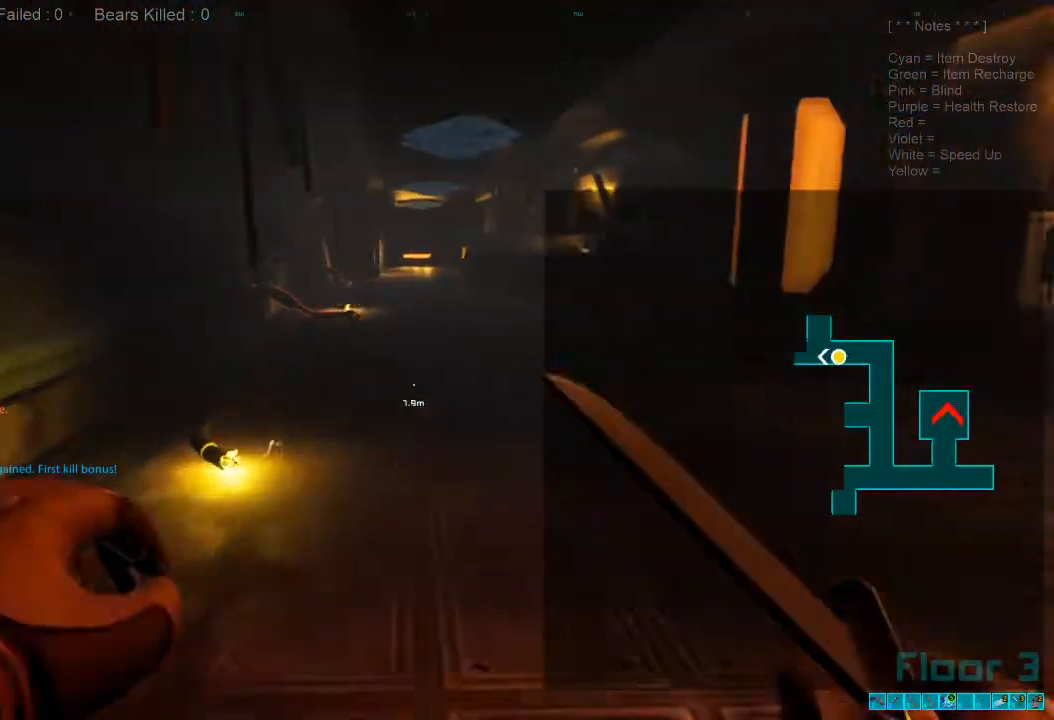
{"keys": ["w"], "mouse": [], "events": [[100, "mouse_wheel", "down"], [200, "shift", "up"], [300, "mouse_wheel", "up"]]}
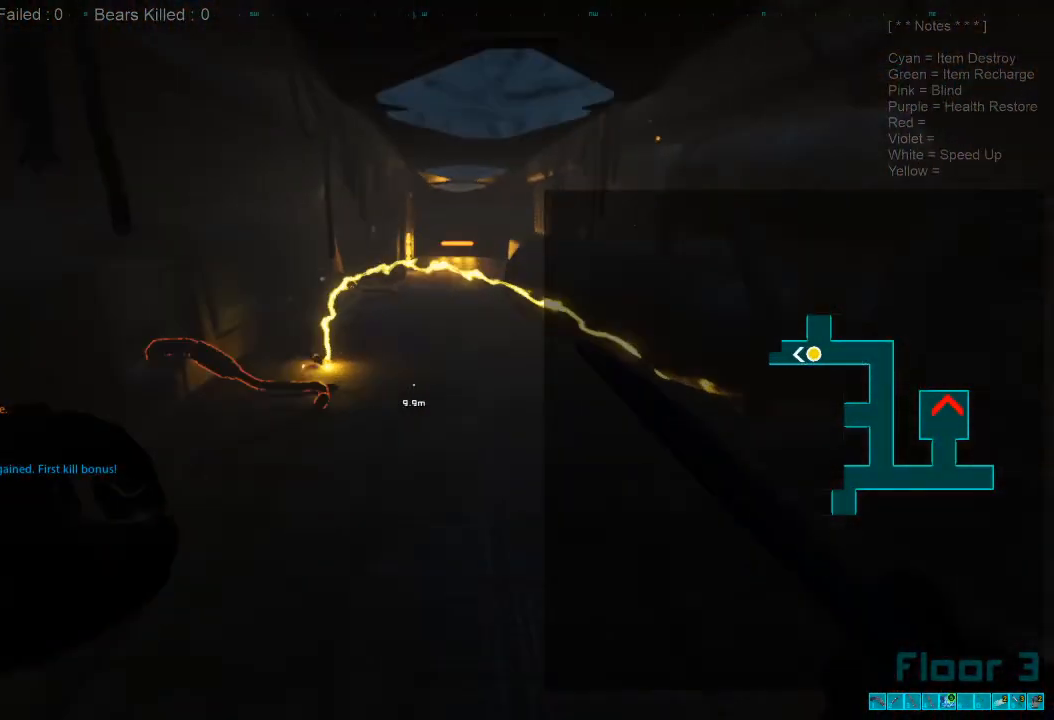
{"keys": ["w"], "mouse": [], "events": [[133, "caps_lock", "down"], [233, "caps_lock", "up"]]}
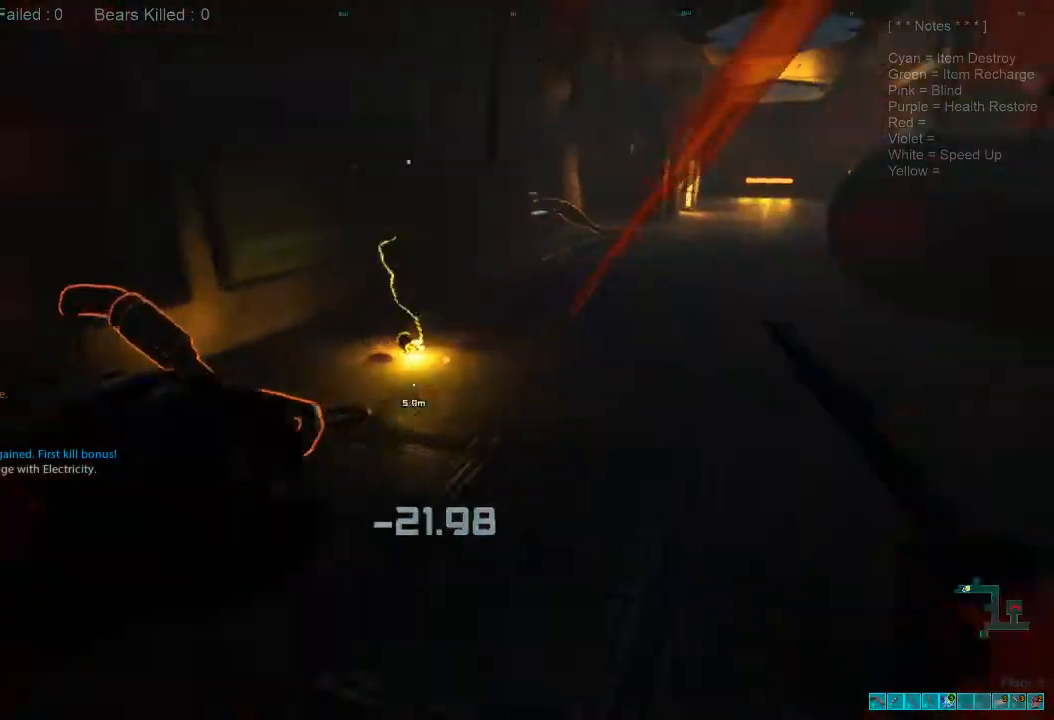
{"keys": ["shift", "w"], "mouse": [], "events": [[233, "shift", "down"]]}
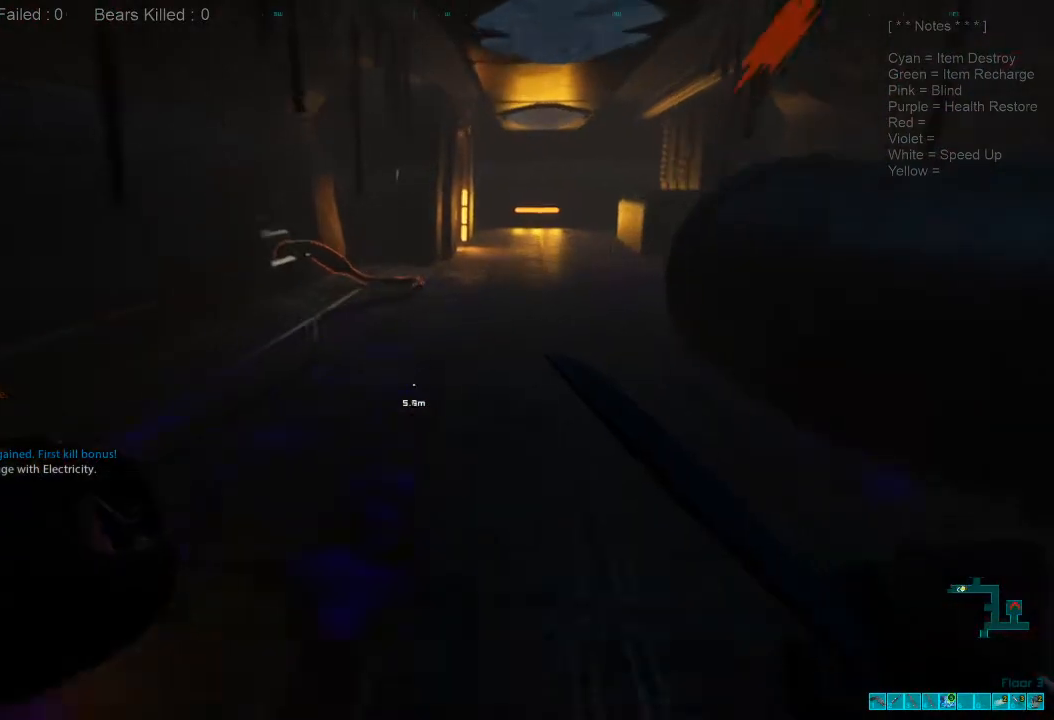
{"keys": ["w"], "mouse": [], "events": [[133, "mouse_wheel", "down"], [267, "mouse_wheel", "up"], [267, "shift", "up"]]}
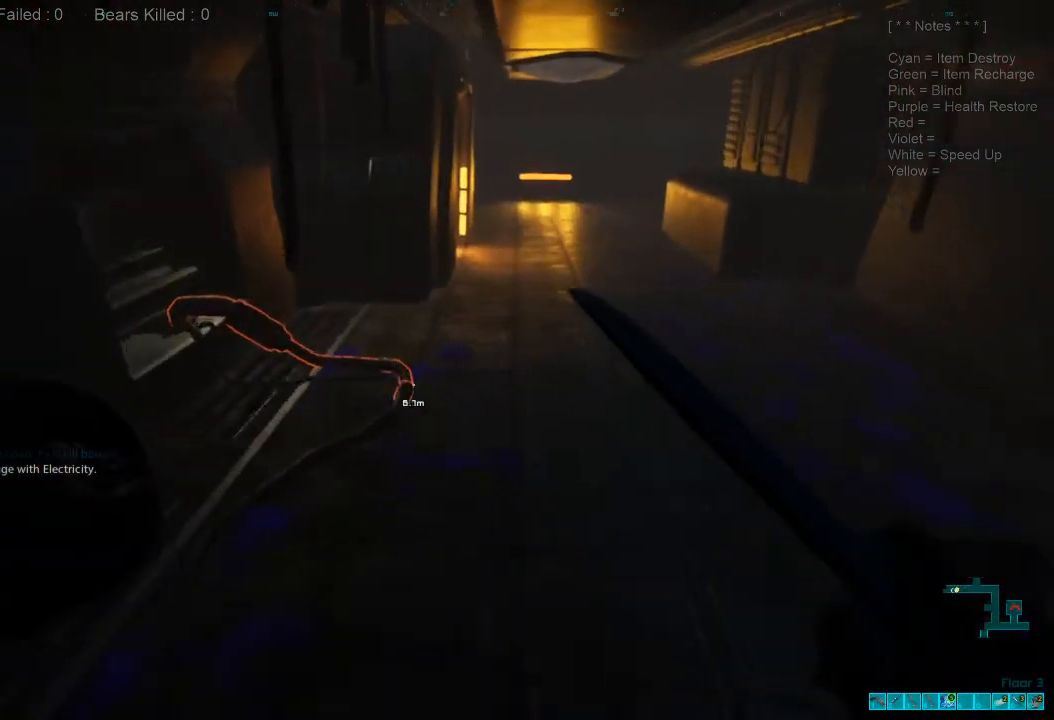
{"keys": [], "mouse": [], "events": [[67, "w", "up"]]}
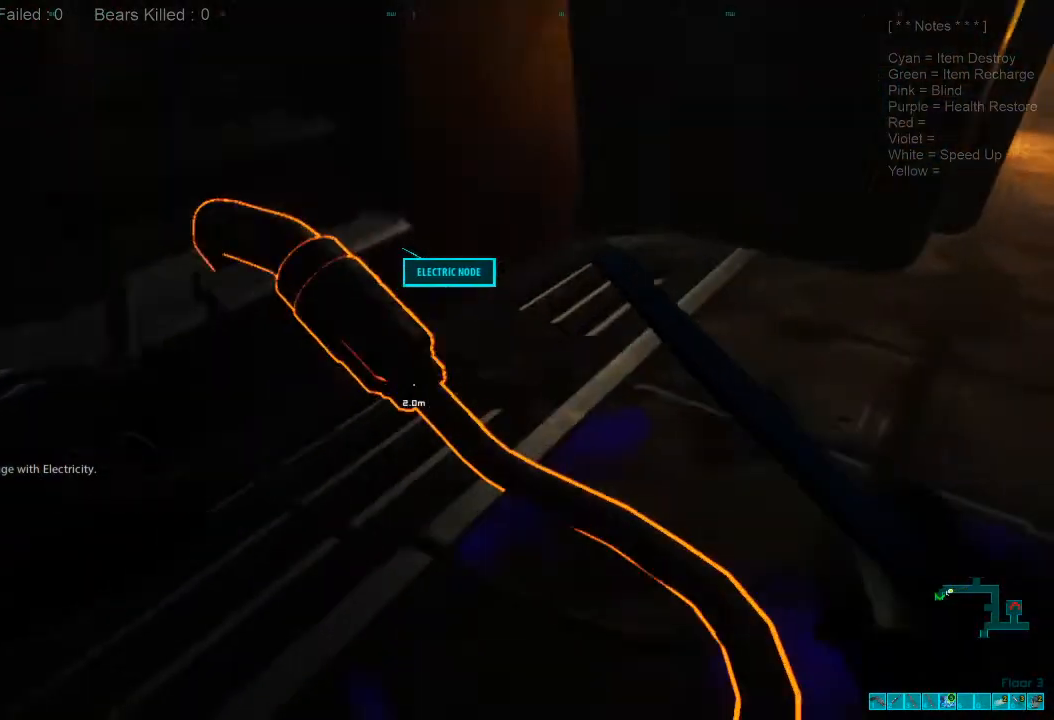
{"keys": ["d", "s"], "mouse": [], "events": [[267, "d", "down"], [300, "s", "down"]]}
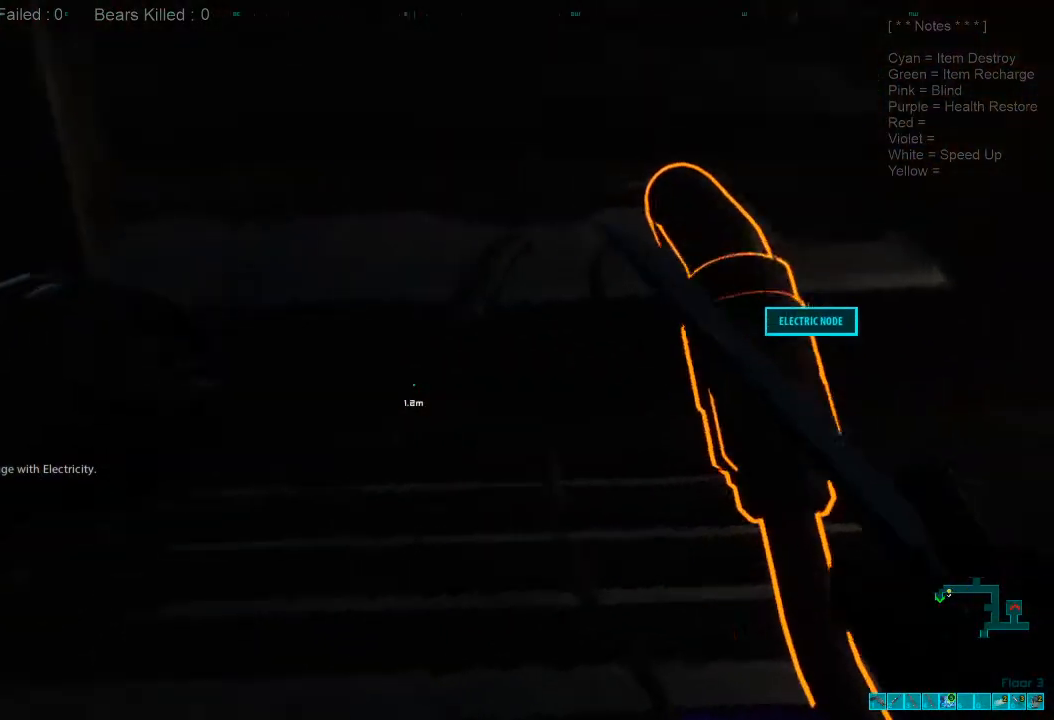
{"keys": ["space"], "mouse": [], "events": [[167, "d", "up"], [200, "s", "up"], [333, "space", "down"], [400, "space", "up"], [500, "space", "down"]]}
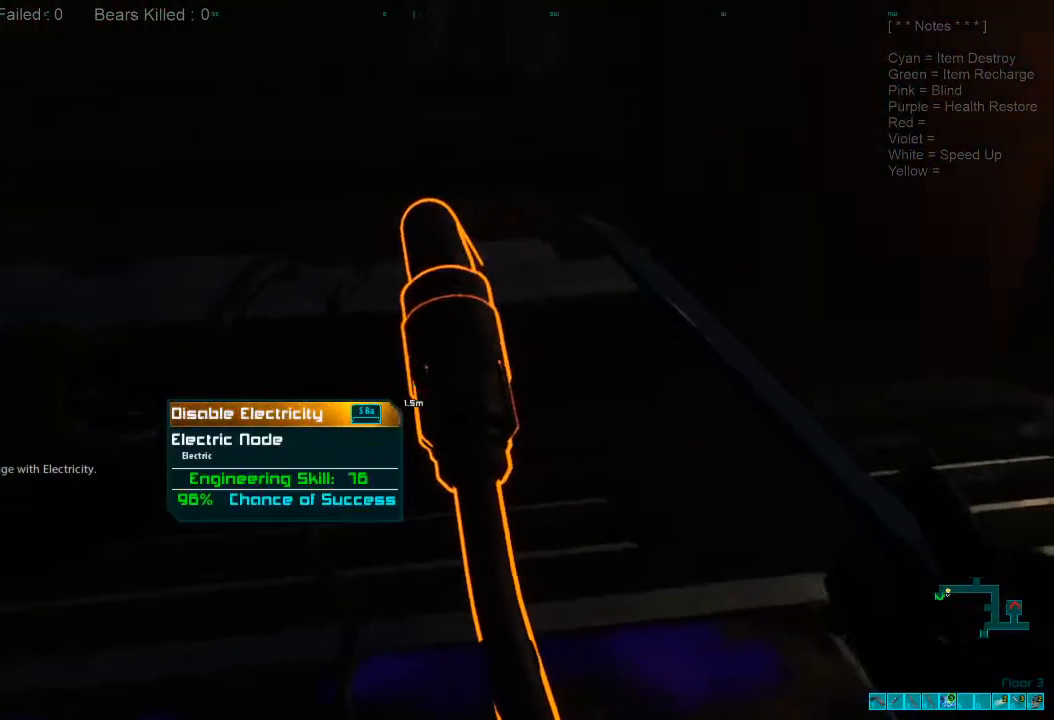
{"keys": [], "mouse": [], "events": [[100, "space", "up"]]}
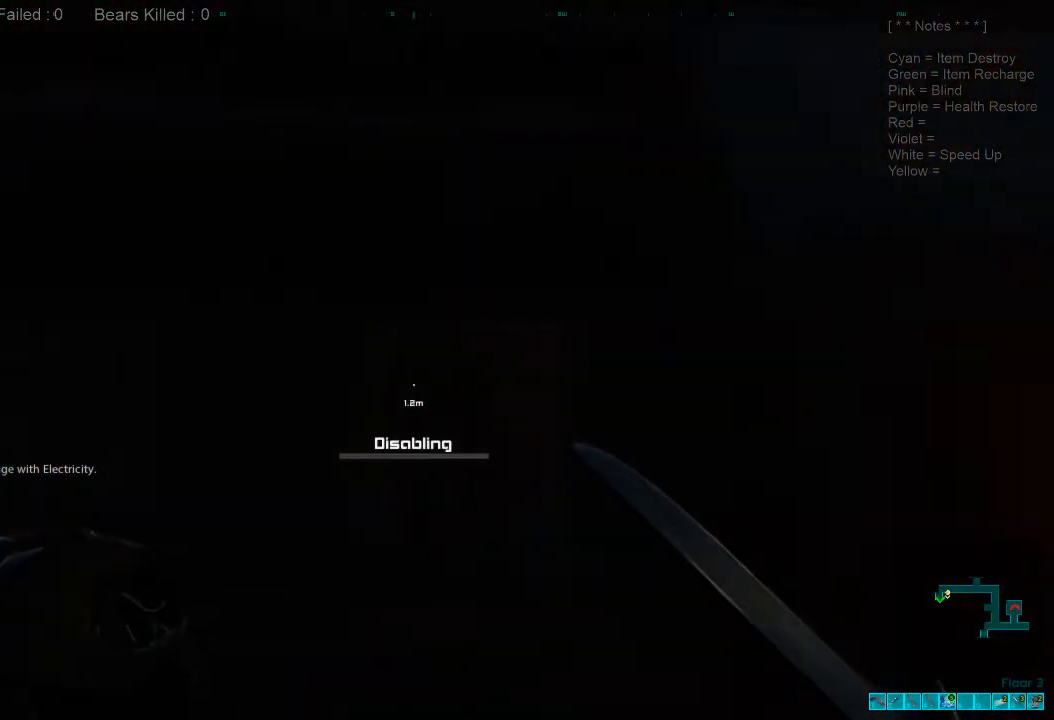
{"keys": [], "mouse": [], "events": []}
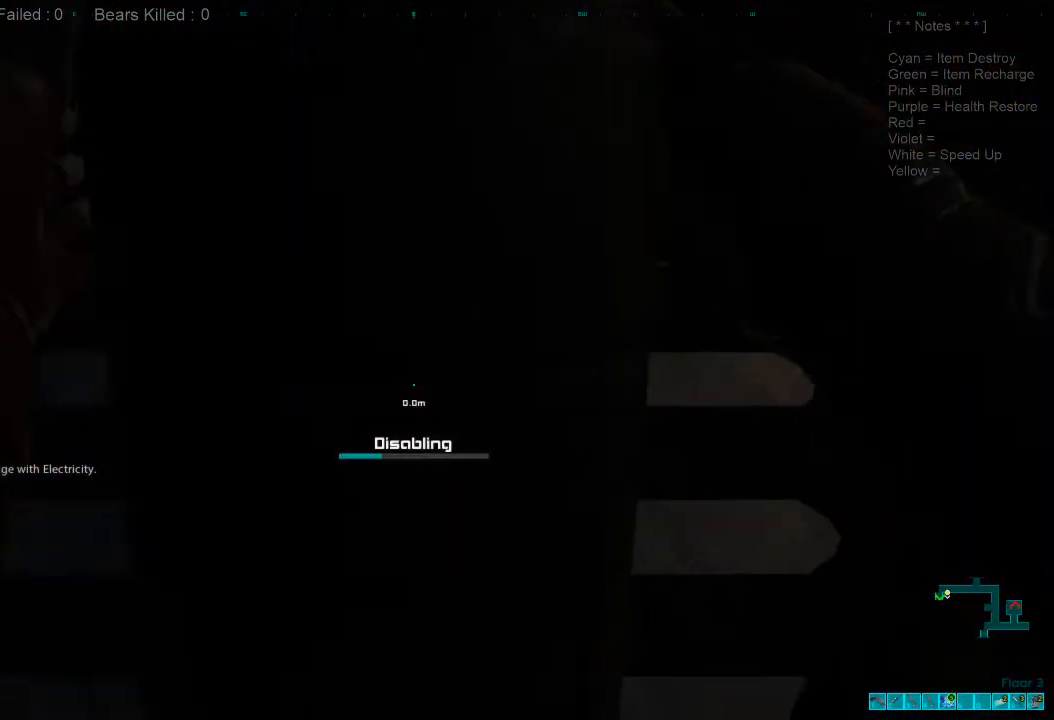
{"keys": [], "mouse": [], "events": []}
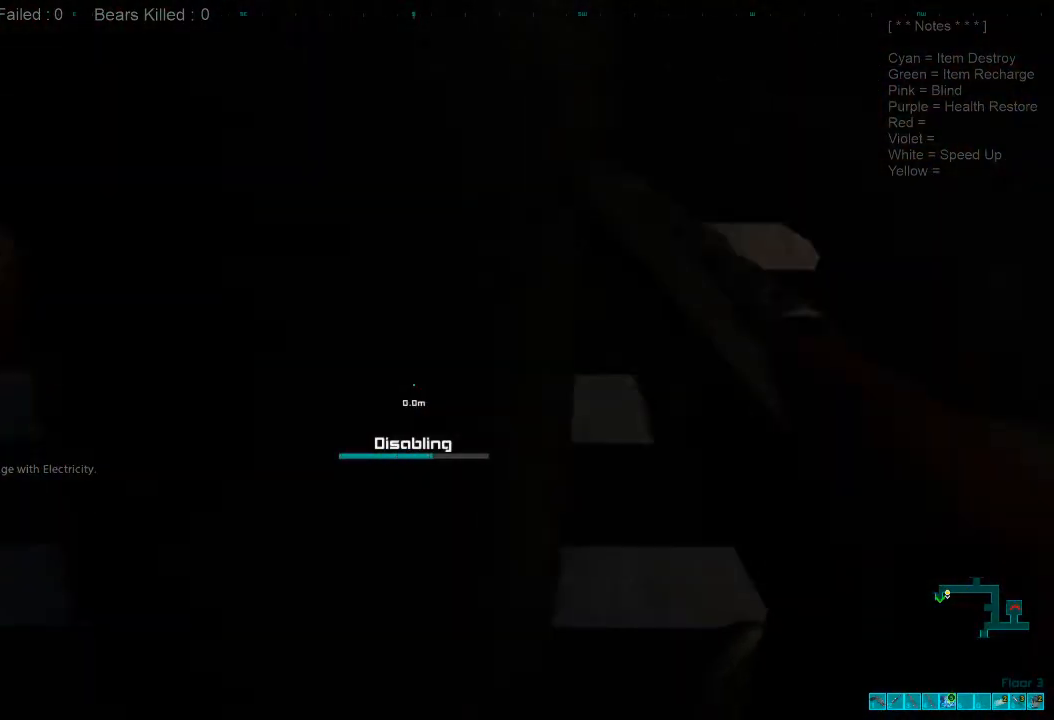
{"keys": [], "mouse": [], "events": []}
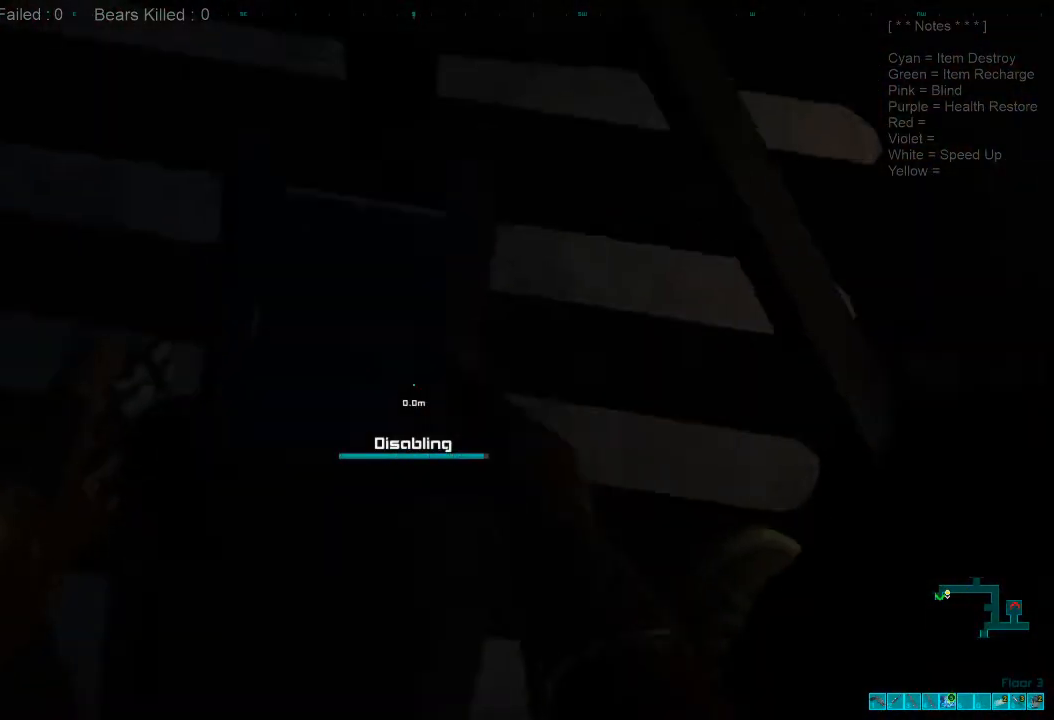
{"keys": ["a", "shift", "w"], "mouse": [], "events": [[200, "a", "down"], [233, "w", "down"], [300, "shift", "down"]]}
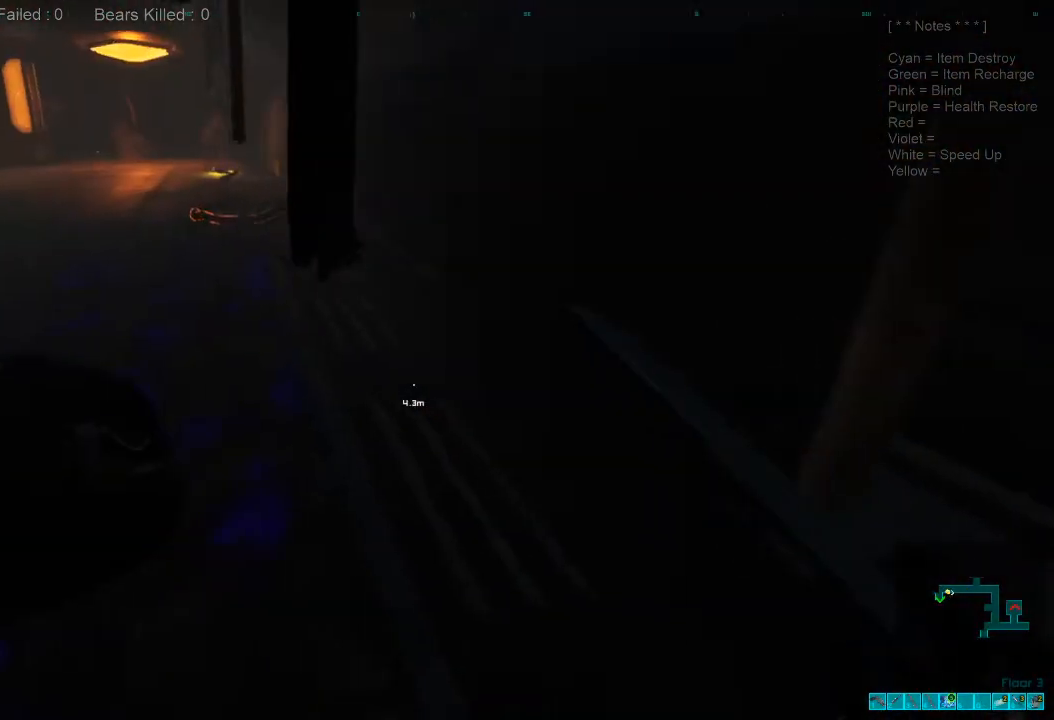
{"keys": ["shift", "w"], "mouse": [], "events": [[33, "a", "up"]]}